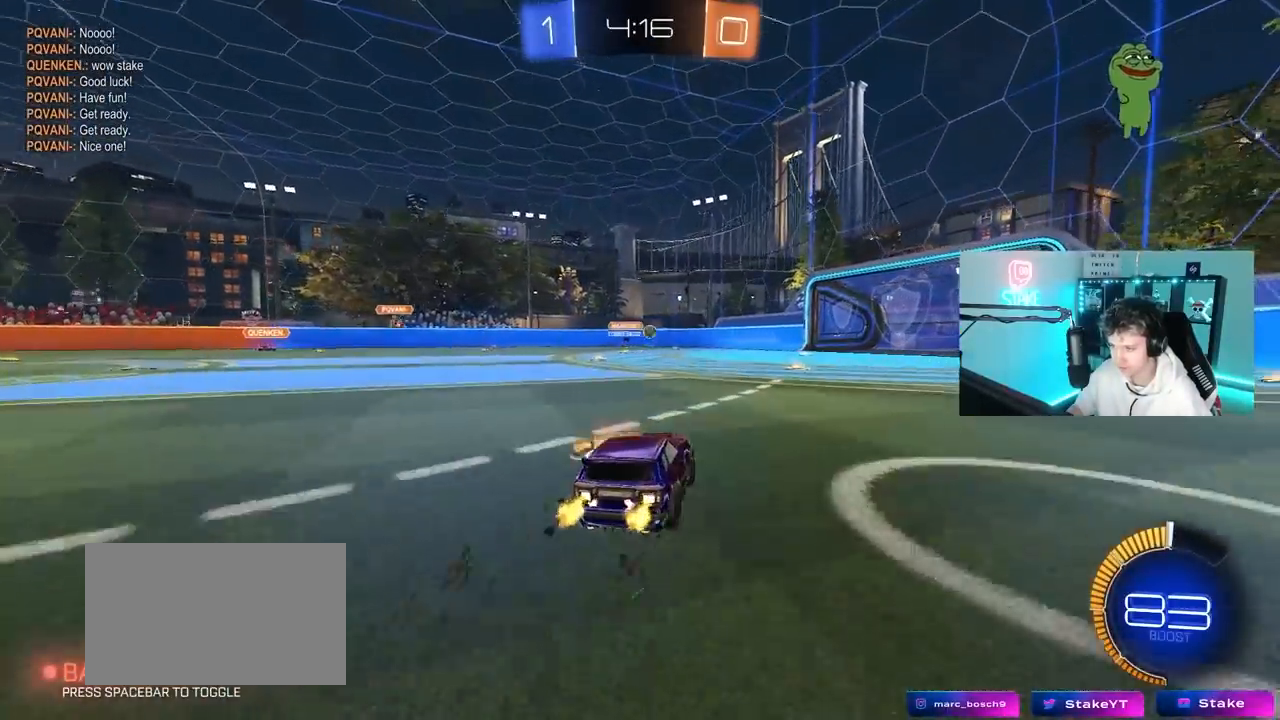
Gameplay with keyboard and mouse; each line is a JSON object with the keys and mouse buttons held at the frame after it. "events" lists presses ("down") and releases ("up") of "1", "2", "3", "4", "5", "a", "alt", "c", "caps_lock", "ctrl", "d", "e", "f", "g", "q", "r", "s", "shift", "space", "t", "tab", "v", "w", "x", "z", "mouse_left", "mouse_wheel" and "mouse_right" between this image and that frame as [ms after this image, input, new state], when the widget could be followed in between. "mouse_left", "mouse_wheel", "mouse_right" = the "left", "wheel", "right" buttons of the "mouse" list. No other keys are recorded. "wheel" means that the mouse wheel is clicked or scrolled. "mouse_move" is the direction in which the mouse moves at that frame (one of eight, or "still"), when it could be read.
{"keys": ["w"], "mouse": [], "mouse_move": "still", "events": [[50, "mouse_left", "down"], [133, "d", "down"], [233, "d", "up"], [333, "mouse_left", "up"]]}
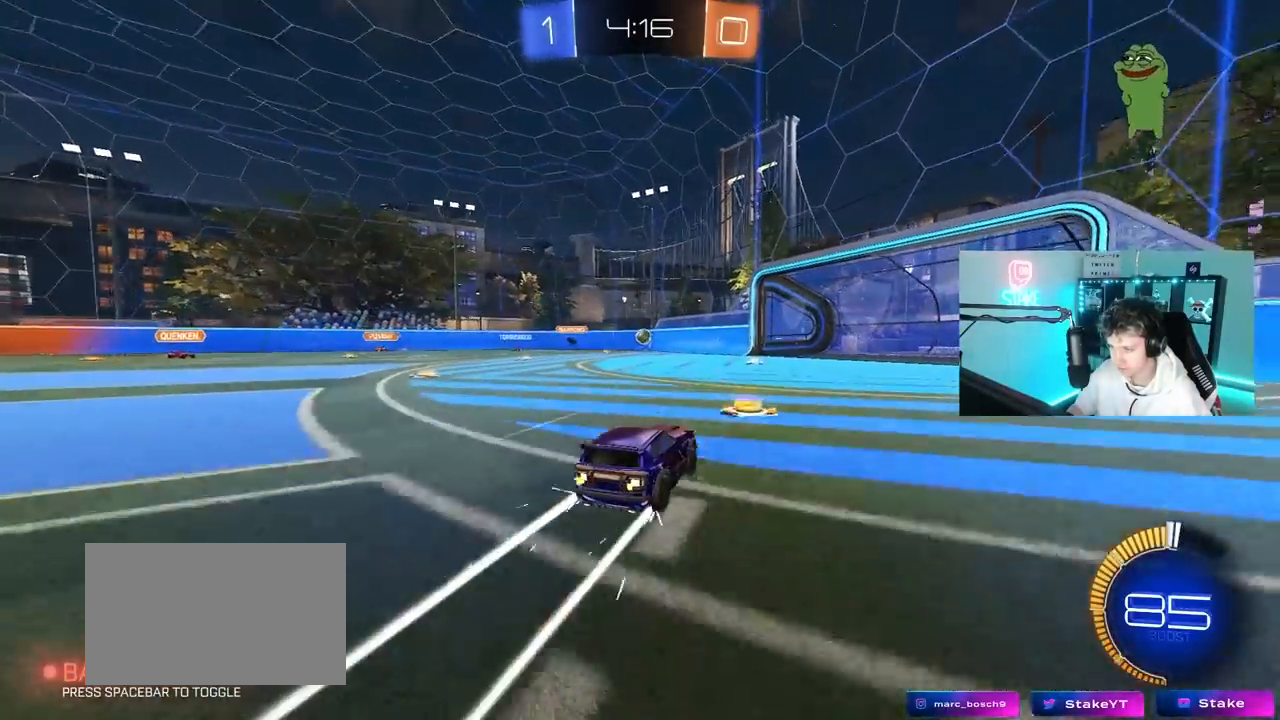
{"keys": ["w"], "mouse": [], "mouse_move": "still", "events": [[67, "mouse_left", "down"], [150, "a", "down"], [200, "mouse_left", "up"], [250, "a", "up"]]}
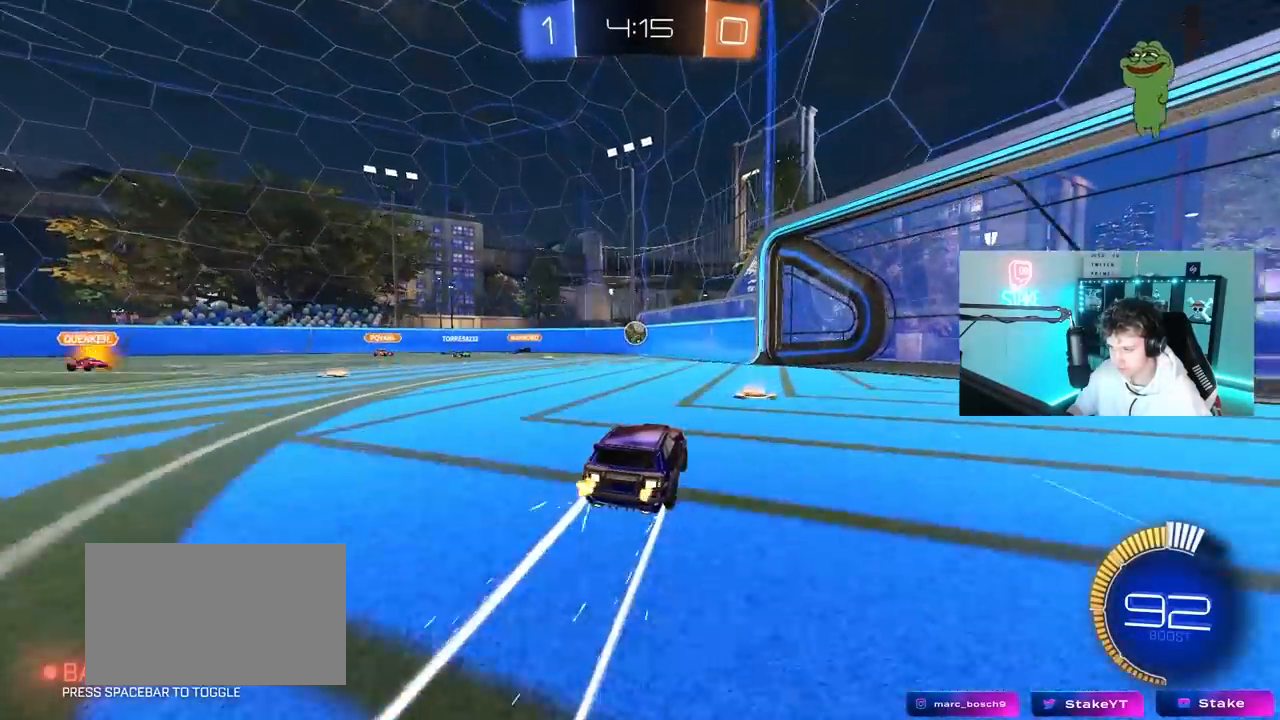
{"keys": ["w"], "mouse": [], "mouse_move": "still", "events": [[167, "a", "down"], [267, "a", "up"]]}
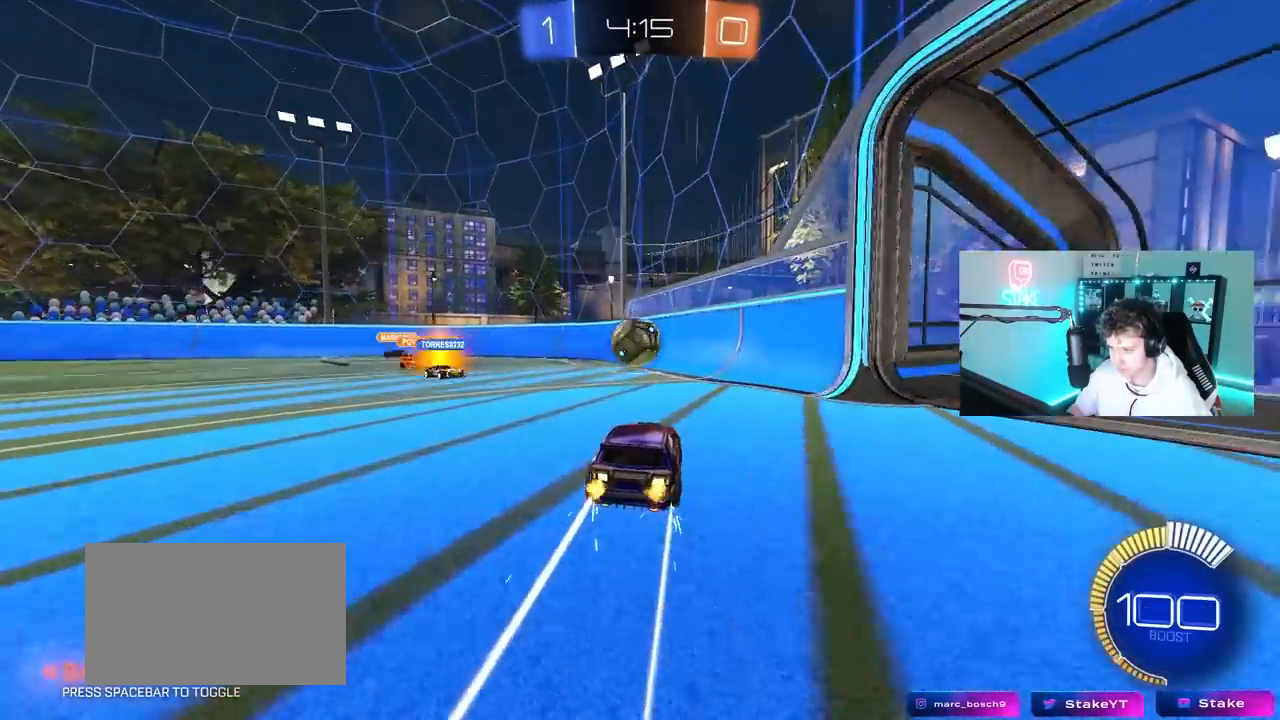
{"keys": [], "mouse": [], "mouse_move": "still", "events": [[83, "mouse_right", "down"], [83, "w", "up"], [183, "mouse_right", "up"], [283, "a", "down"], [283, "s", "down"], [283, "shift", "down"], [367, "s", "up"], [467, "a", "up"], [467, "shift", "up"]]}
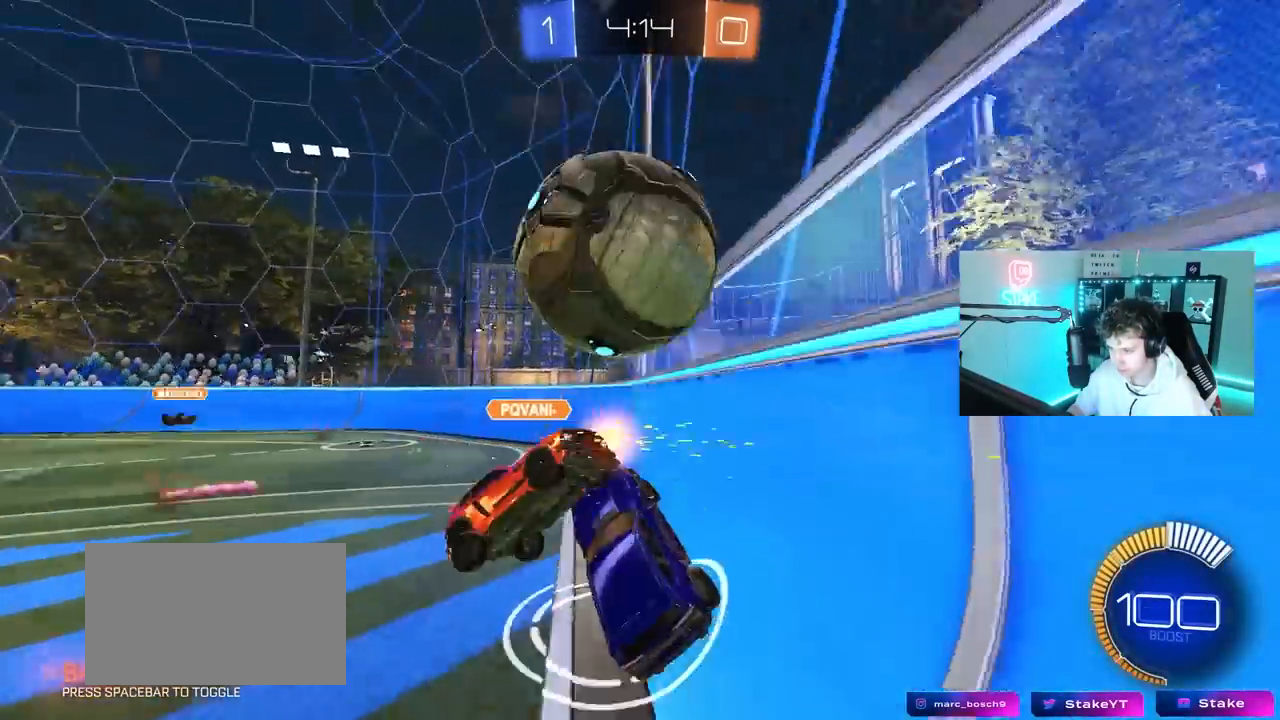
{"keys": ["d", "shift", "w"], "mouse": [], "mouse_move": "still", "events": [[17, "w", "down"], [100, "mouse_right", "down"], [200, "mouse_right", "up"], [300, "a", "down"], [333, "a", "up"], [383, "d", "down"], [483, "shift", "down"]]}
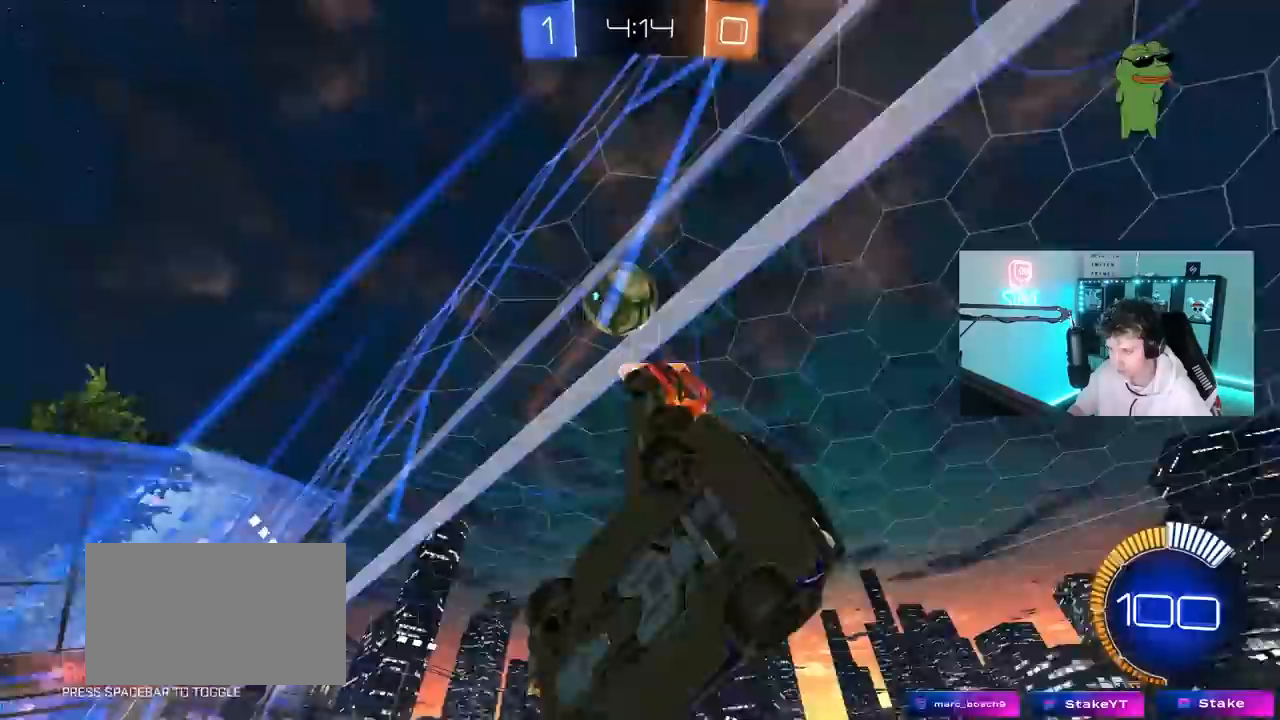
{"keys": ["d", "w"], "mouse": ["left"], "mouse_move": "still", "events": [[117, "shift", "up"], [350, "shift", "down"], [450, "shift", "up"], [500, "mouse_left", "down"]]}
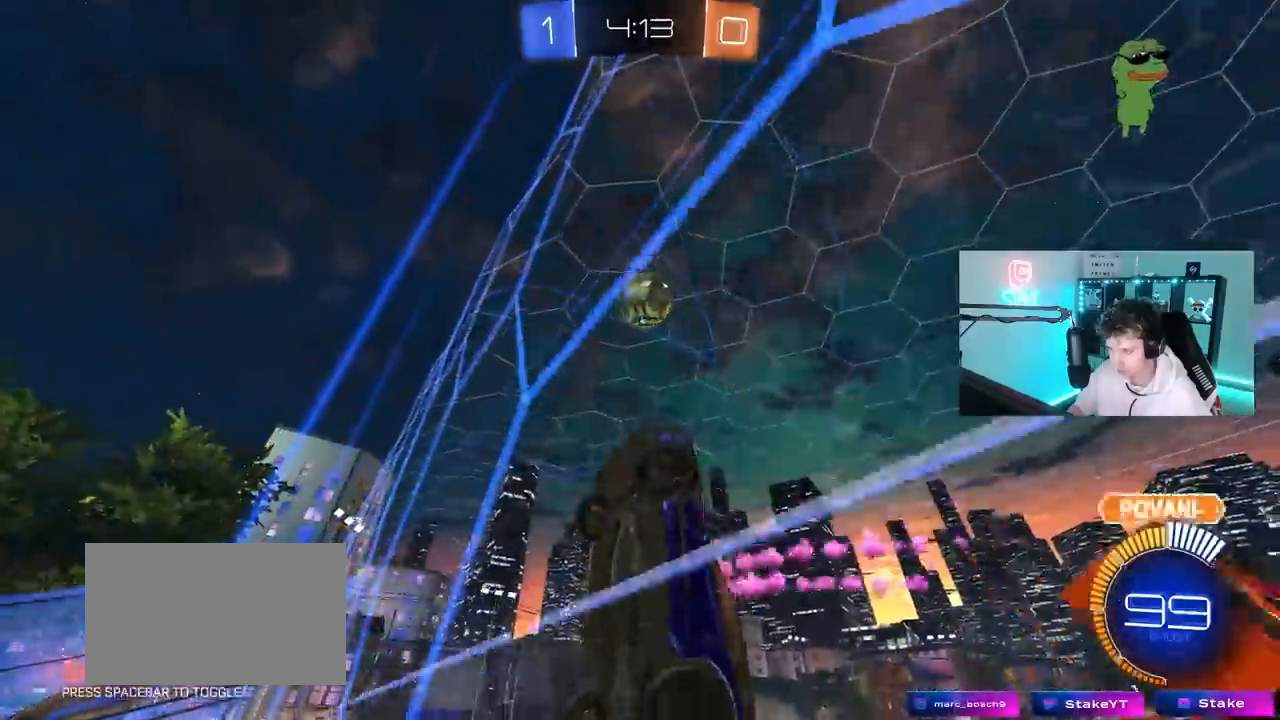
{"keys": ["a", "shift"], "mouse": ["left", "right"], "mouse_move": "still", "events": [[50, "d", "up"], [233, "d", "down"], [233, "mouse_right", "down"], [283, "s", "down"], [283, "w", "up"], [367, "a", "down"], [367, "d", "up"], [367, "shift", "down"], [417, "s", "up"]]}
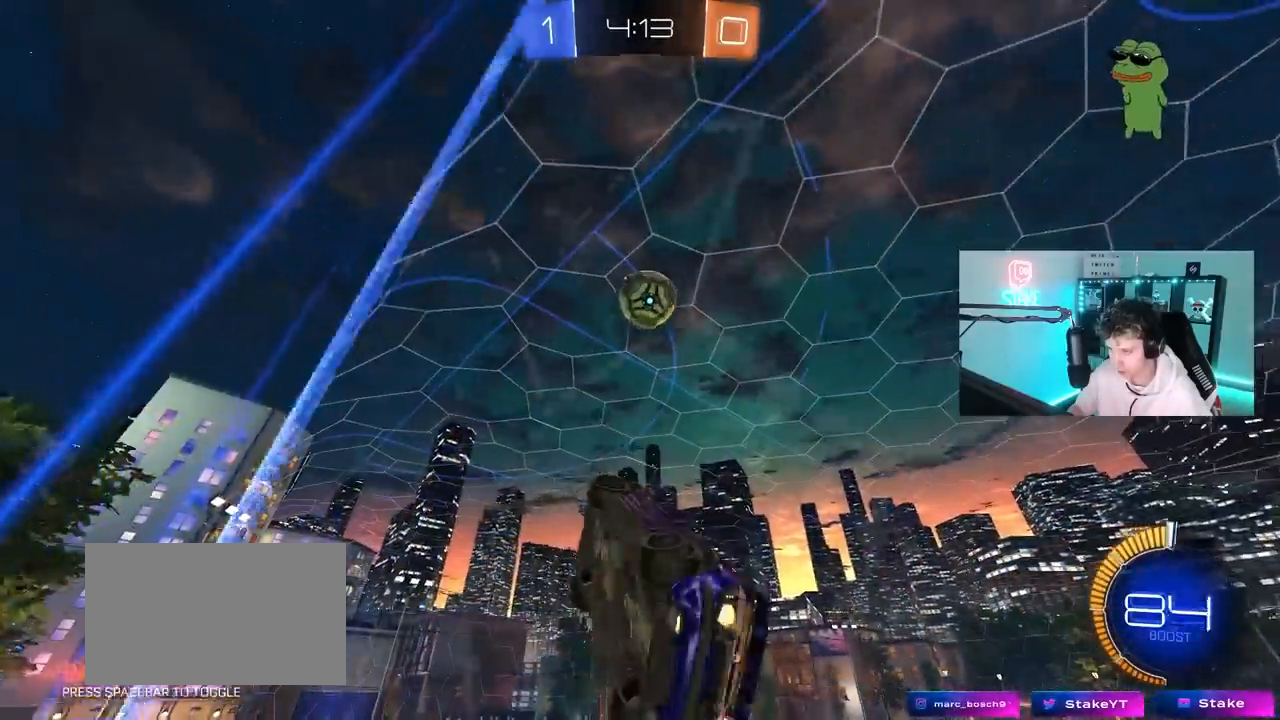
{"keys": ["a", "w"], "mouse": ["left"], "mouse_move": "still", "events": [[17, "mouse_left", "up"], [17, "s", "down"], [67, "mouse_right", "up"], [250, "s", "up"], [300, "a", "up"], [300, "d", "down"], [300, "mouse_left", "down"], [300, "shift", "up"], [383, "d", "up"], [383, "w", "down"], [433, "a", "down"]]}
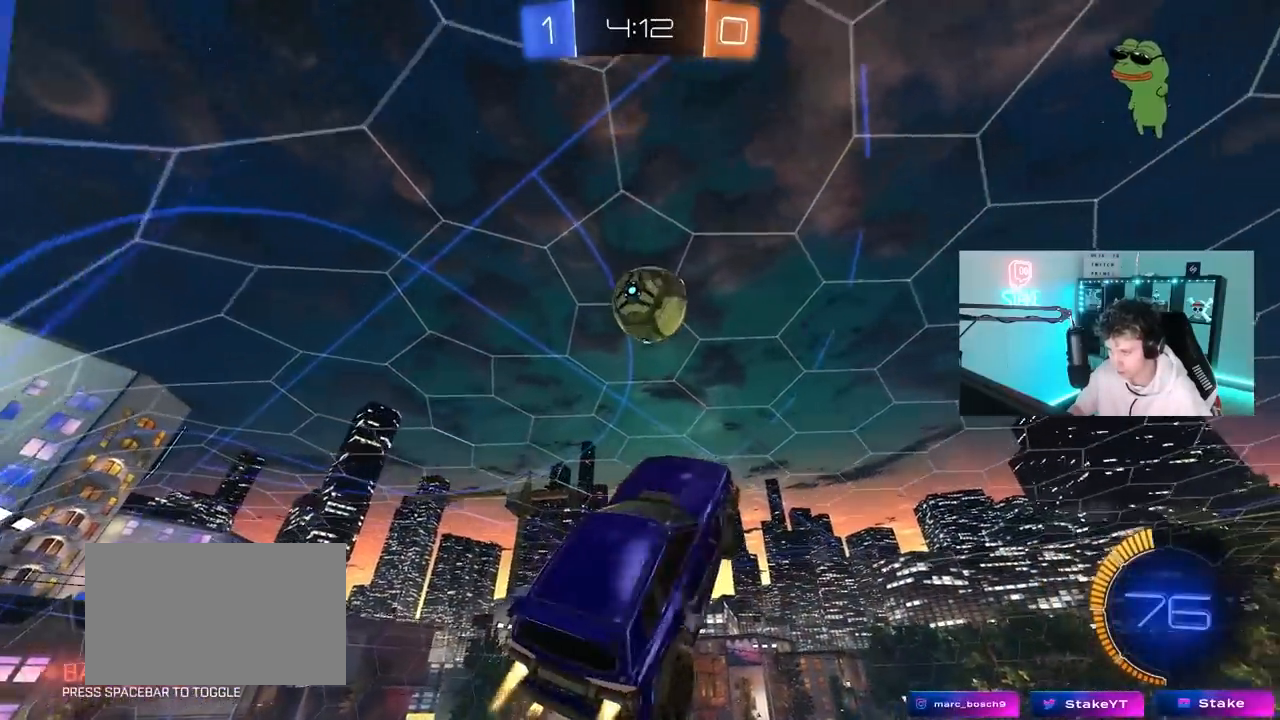
{"keys": ["a", "shift"], "mouse": ["left"], "mouse_move": "still", "events": [[33, "shift", "down"], [167, "w", "up"], [267, "mouse_left", "up"], [350, "s", "down"], [450, "s", "up"], [500, "mouse_left", "down"]]}
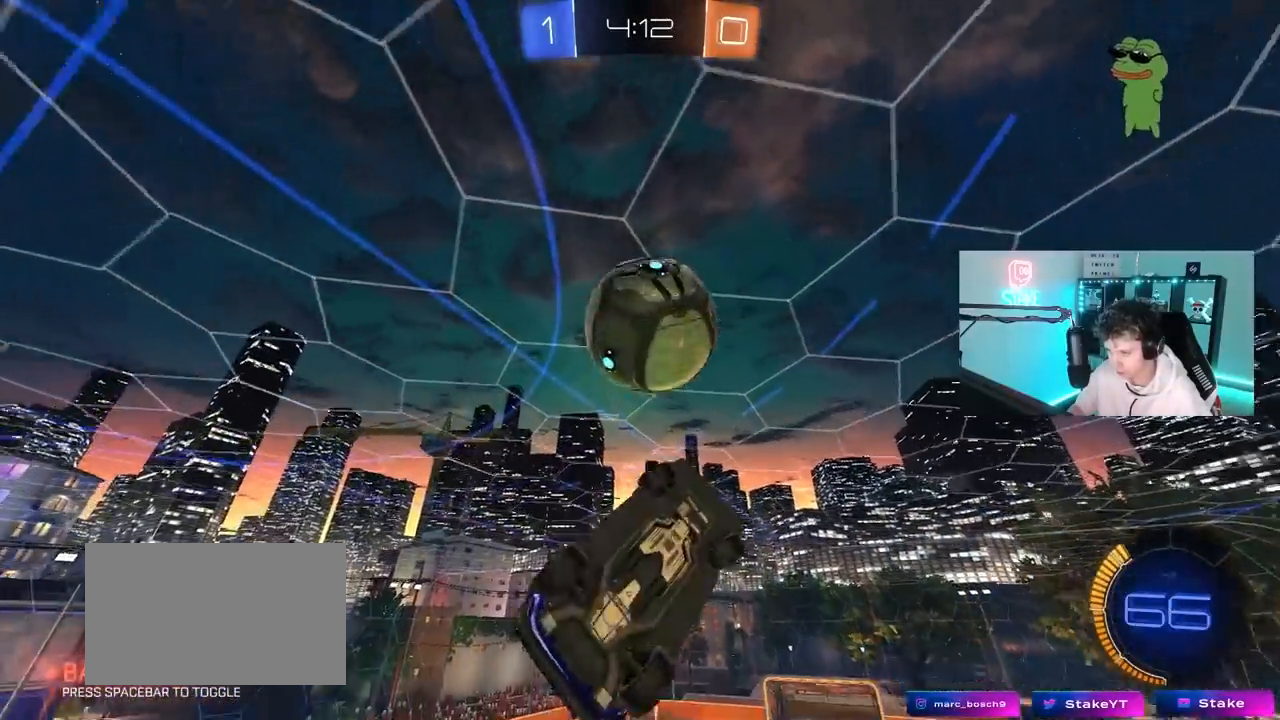
{"keys": ["a", "shift", "w"], "mouse": ["left"], "mouse_move": "still", "events": [[83, "mouse_left", "up"], [83, "shift", "up"], [183, "s", "down"], [283, "s", "up"], [283, "shift", "down"], [417, "mouse_left", "down"], [417, "w", "down"]]}
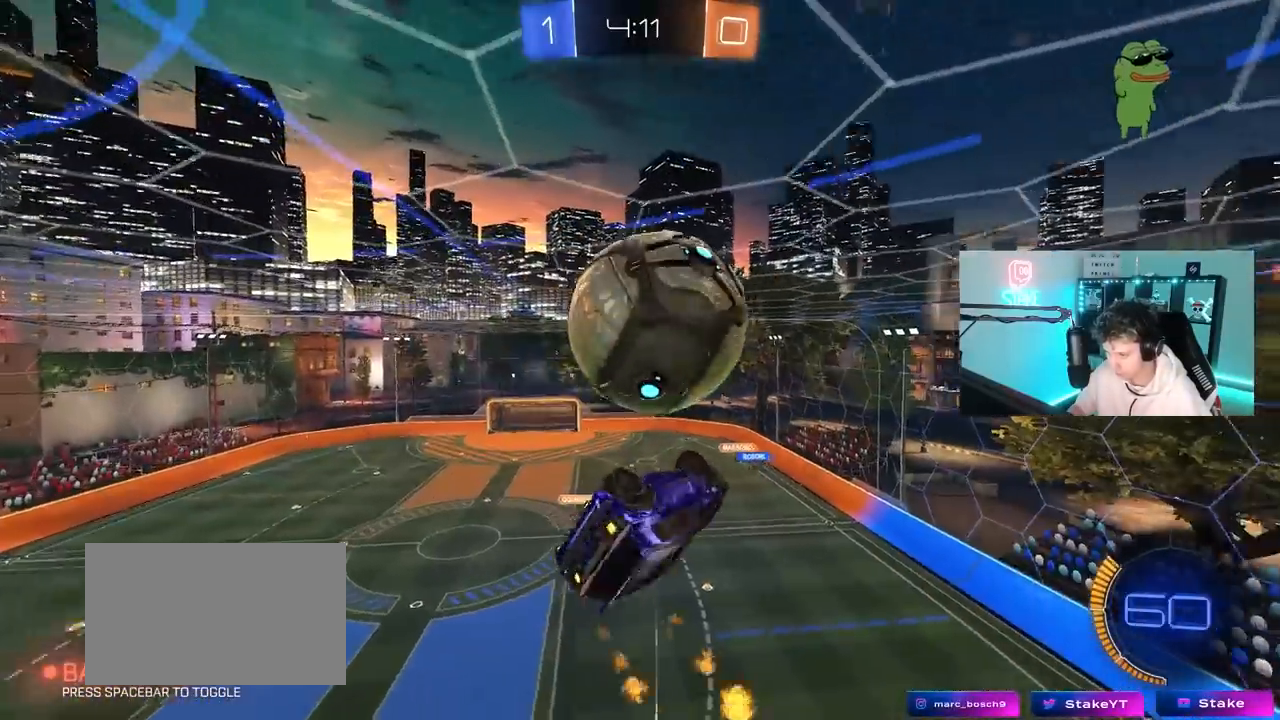
{"keys": ["a", "s", "shift"], "mouse": ["left"], "mouse_move": "down", "events": [[100, "mouse_left", "up"], [150, "w", "up"], [250, "s", "down"], [250, "shift", "up"], [350, "mouse_left", "down"], [383, "shift", "down"]]}
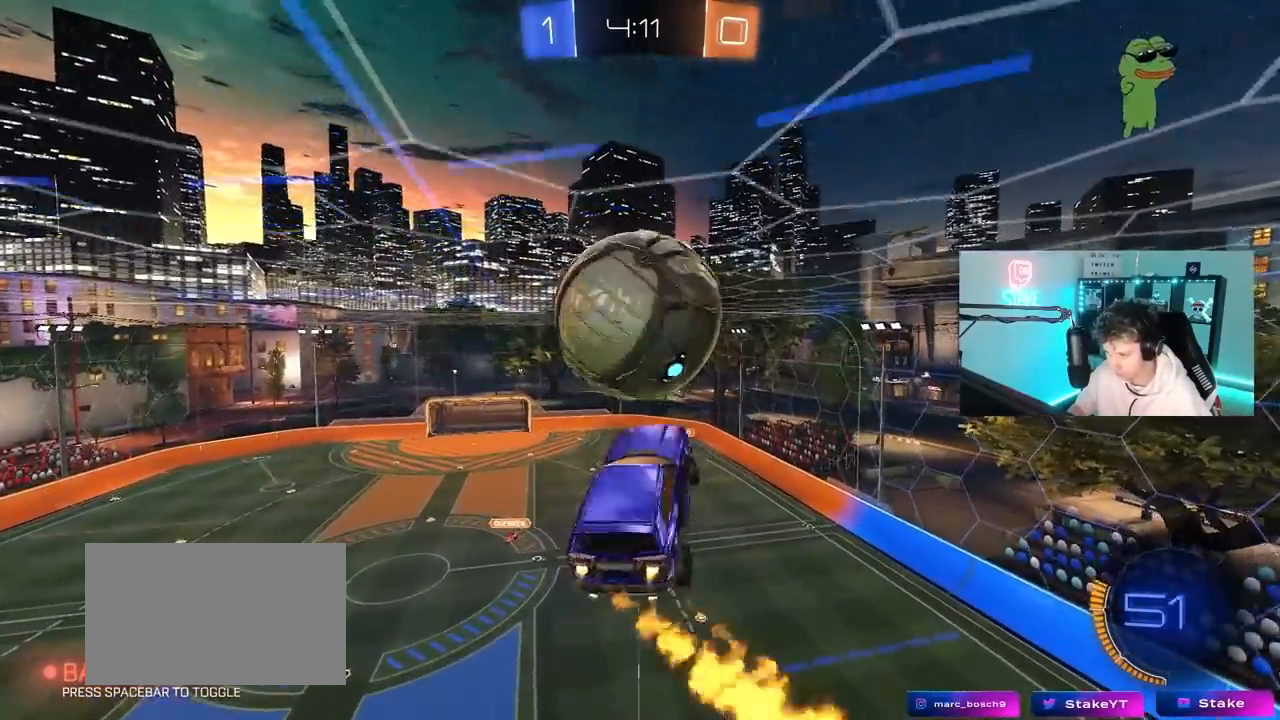
{"keys": ["a", "shift"], "mouse": [], "mouse_move": "still", "events": [[33, "s", "up"], [167, "w", "down"], [267, "mouse_left", "up"], [317, "mouse_left", "down"], [450, "mouse_left", "up"], [500, "w", "up"]]}
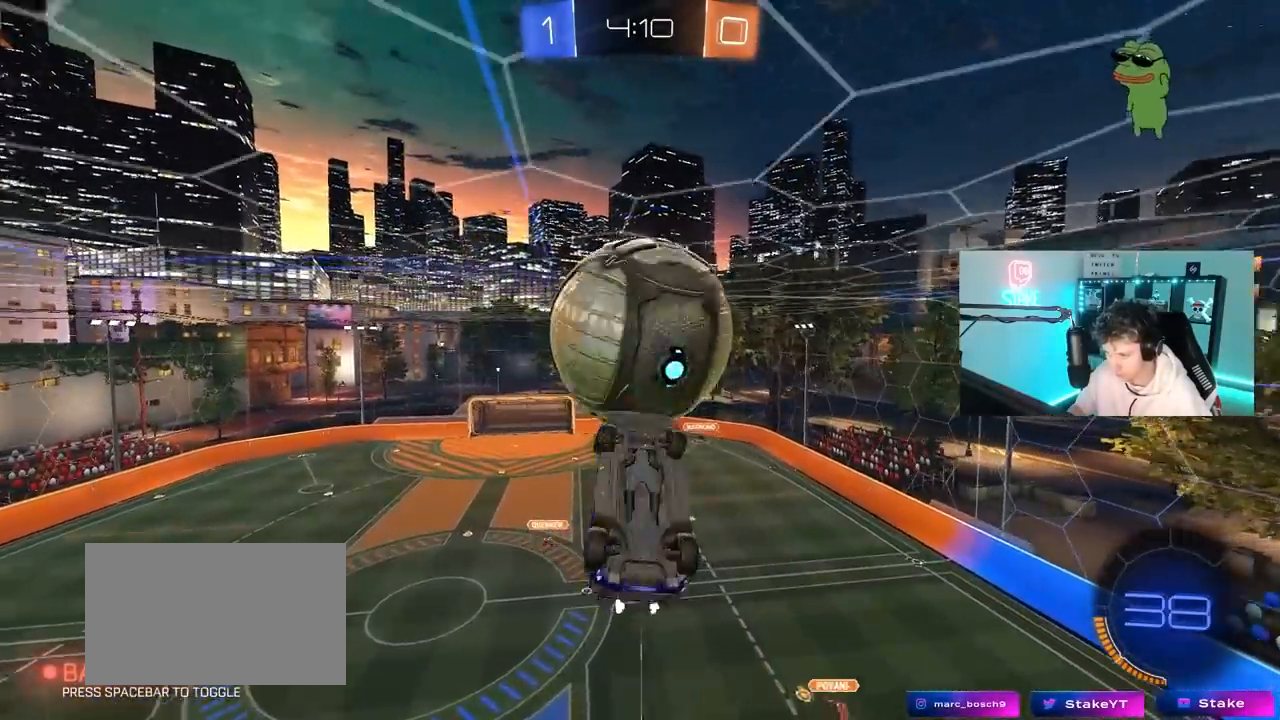
{"keys": ["a", "shift", "w"], "mouse": ["left"], "mouse_move": "still", "events": [[50, "mouse_left", "down"], [100, "s", "down"], [133, "d", "down"], [133, "shift", "up"], [367, "d", "up"], [367, "s", "up"], [367, "shift", "down"], [467, "w", "down"]]}
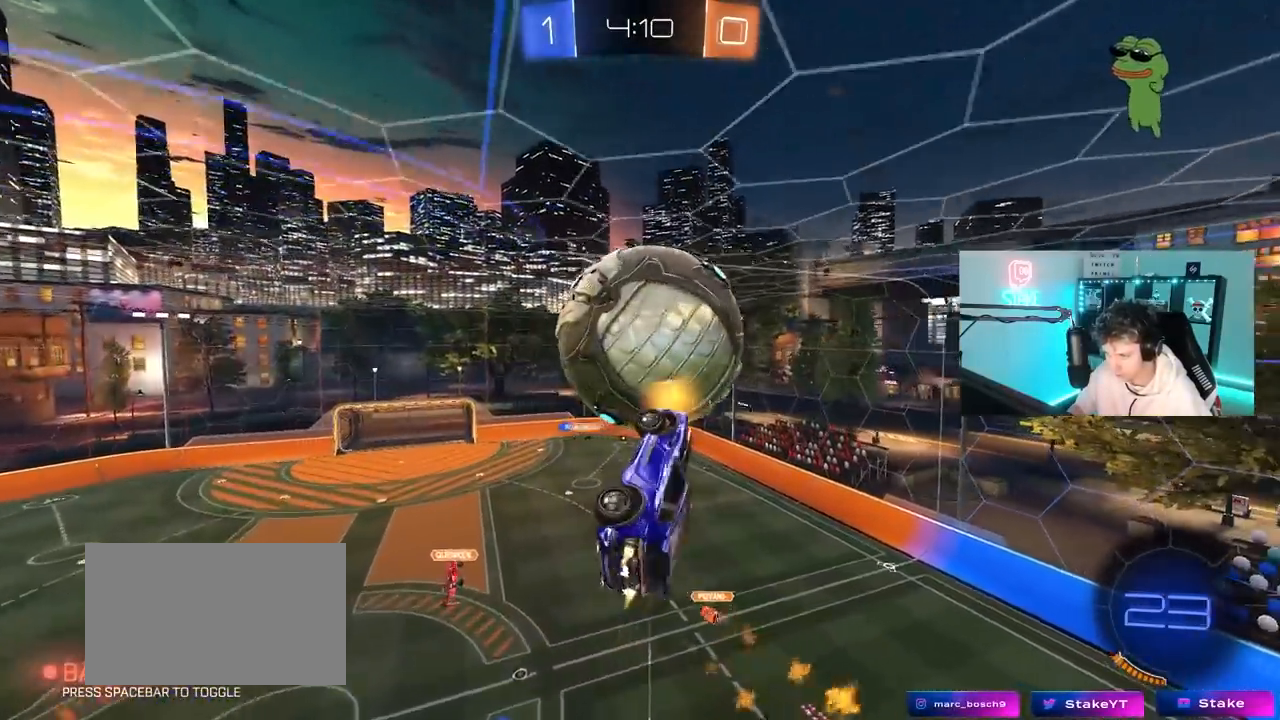
{"keys": ["a", "shift"], "mouse": [], "mouse_move": "still", "events": [[200, "shift", "up"], [250, "w", "up"], [300, "mouse_left", "up"], [350, "s", "down"], [350, "shift", "down"], [483, "s", "up"]]}
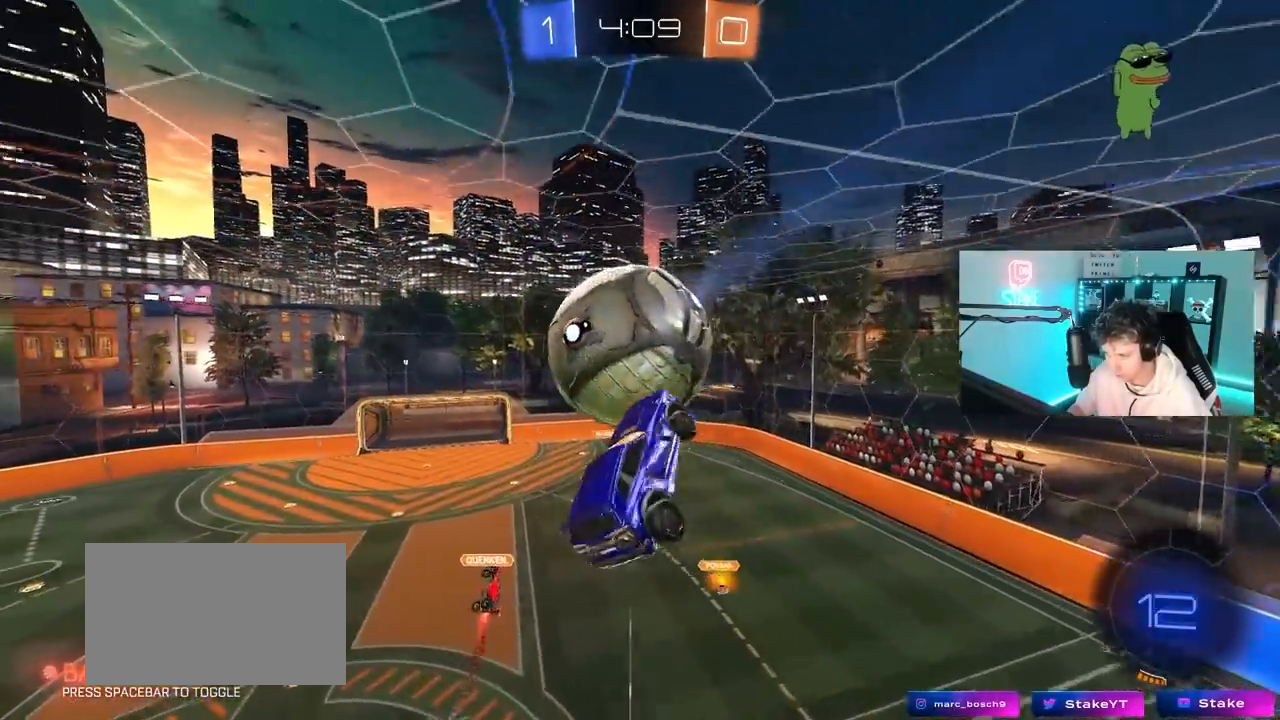
{"keys": ["a", "shift"], "mouse": [], "mouse_move": "still", "events": [[33, "mouse_left", "down"], [217, "a", "up"], [217, "d", "down"], [217, "mouse_left", "up"], [217, "shift", "up"], [267, "mouse_left", "down"], [350, "shift", "down"], [400, "a", "down"], [400, "d", "up"], [500, "mouse_left", "up"]]}
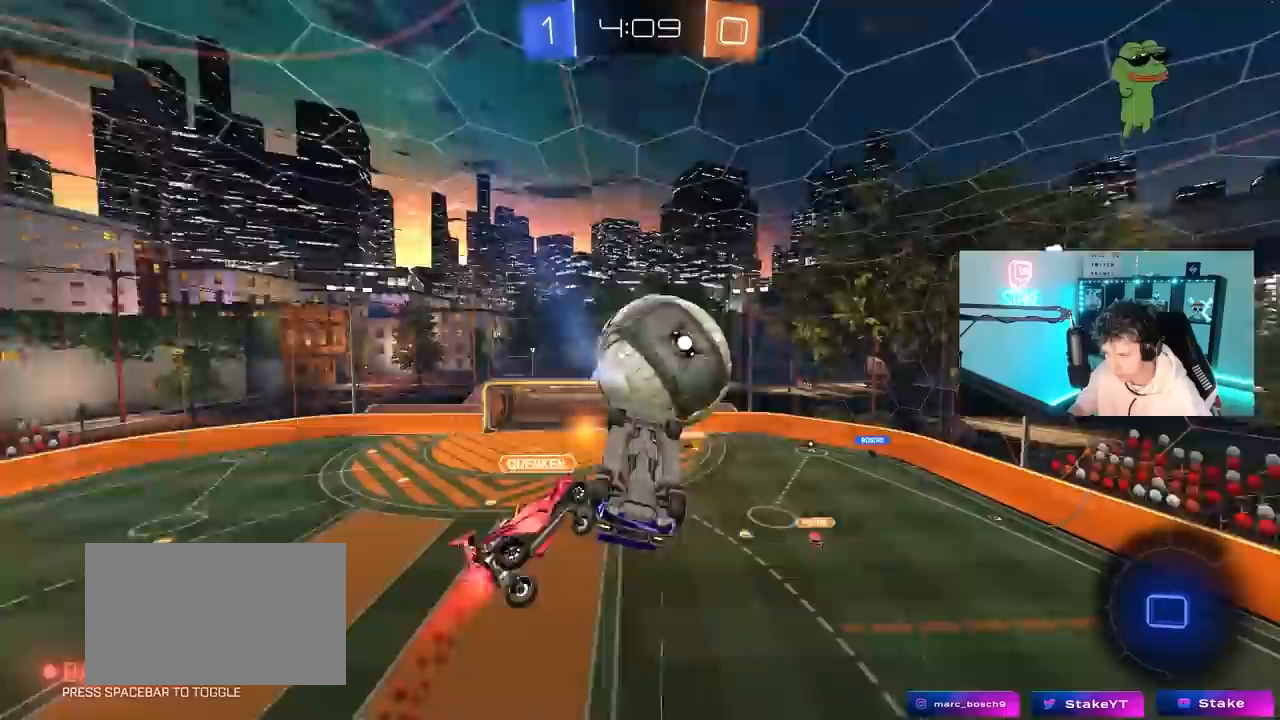
{"keys": ["a", "shift"], "mouse": [], "mouse_move": "still", "events": []}
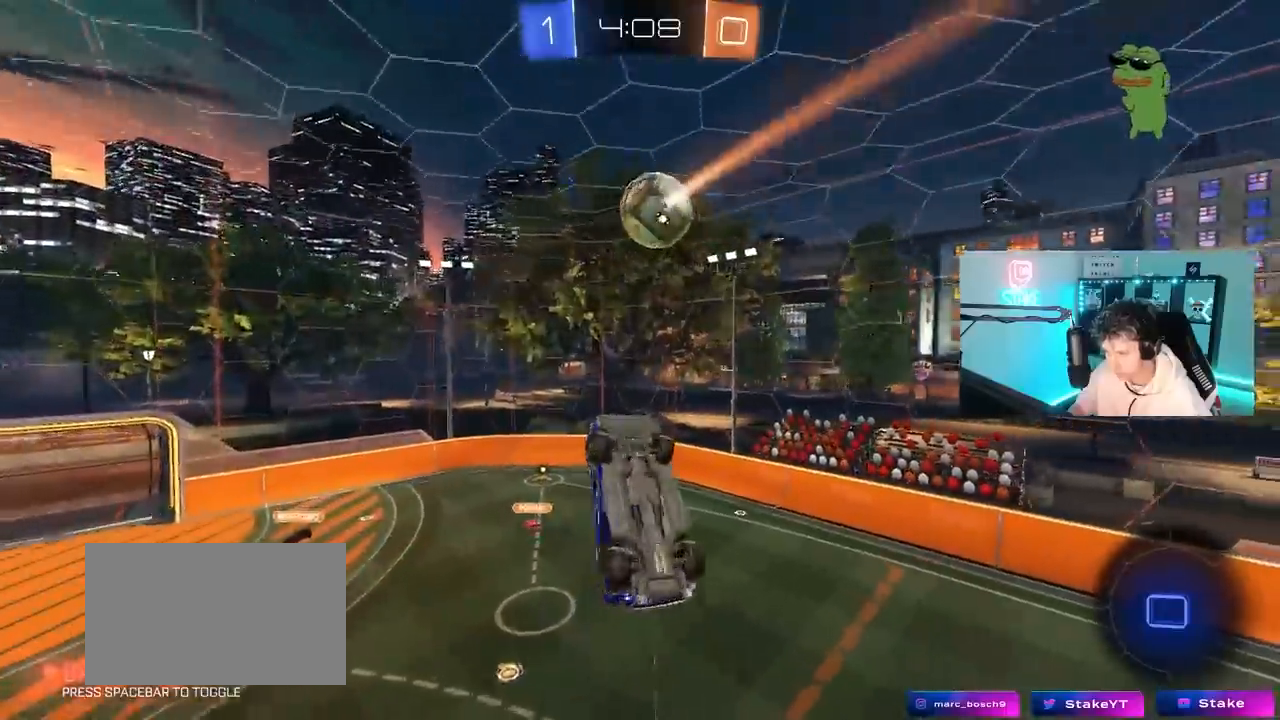
{"keys": [], "mouse": [], "mouse_move": "still", "events": [[100, "a", "up"], [150, "shift", "up"], [300, "w", "down"], [383, "d", "down"], [383, "w", "up"], [483, "d", "up"]]}
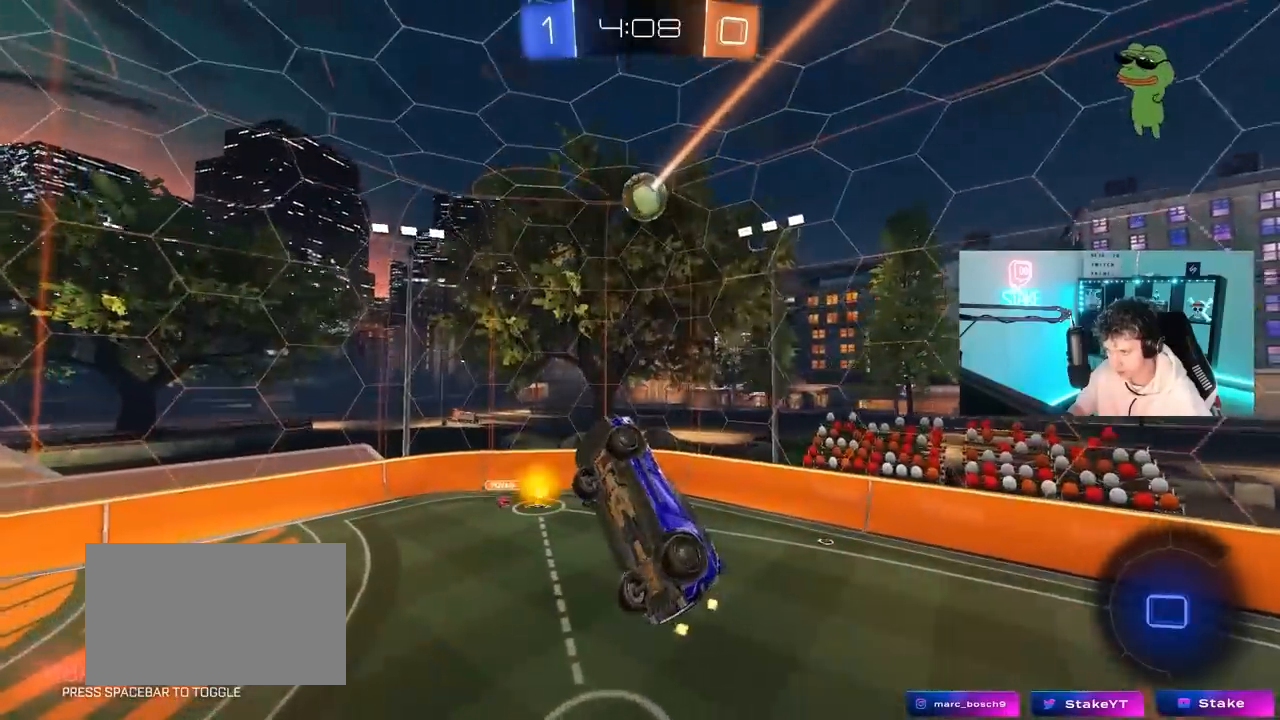
{"keys": ["a", "w"], "mouse": [], "mouse_move": "still", "events": [[33, "a", "down"], [33, "shift", "down"], [217, "a", "up"], [217, "d", "down"], [217, "shift", "up"], [317, "d", "up"], [400, "a", "down"], [450, "w", "down"]]}
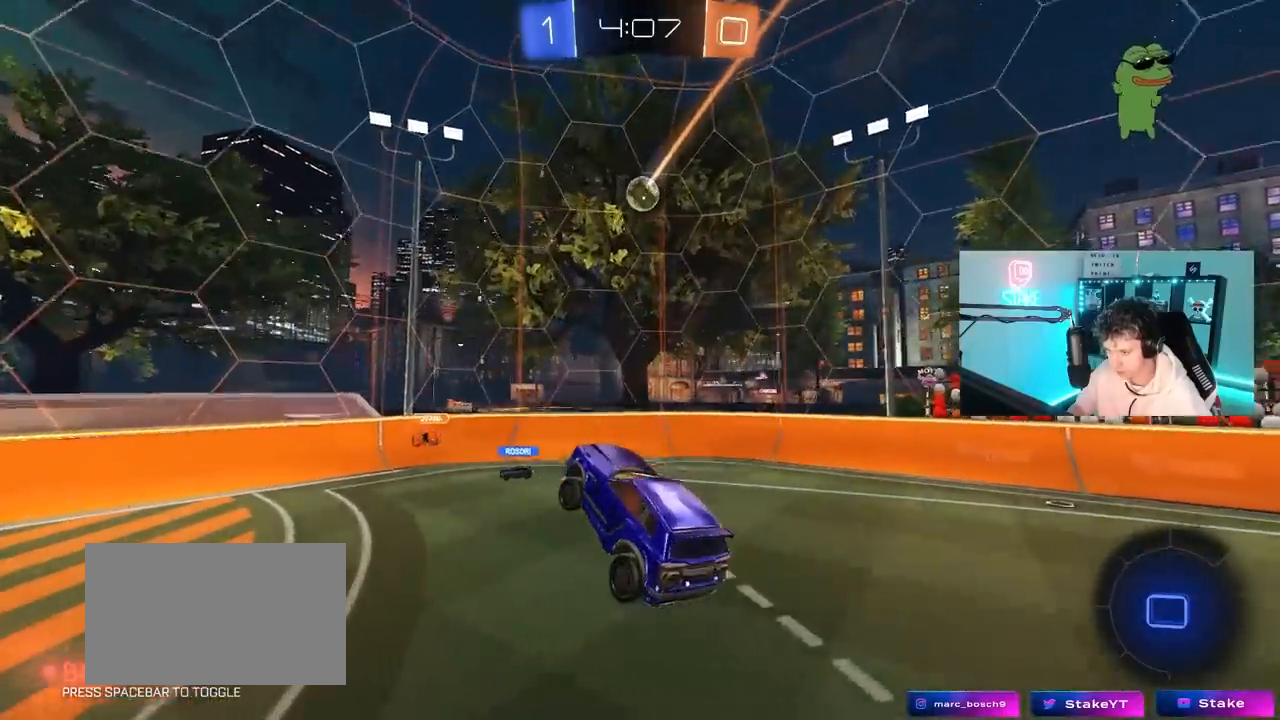
{"keys": ["a", "w"], "mouse": [], "mouse_move": "still", "events": [[50, "a", "up"], [83, "w", "up"], [183, "a", "down"], [183, "w", "down"], [333, "shift", "down"], [417, "shift", "up"]]}
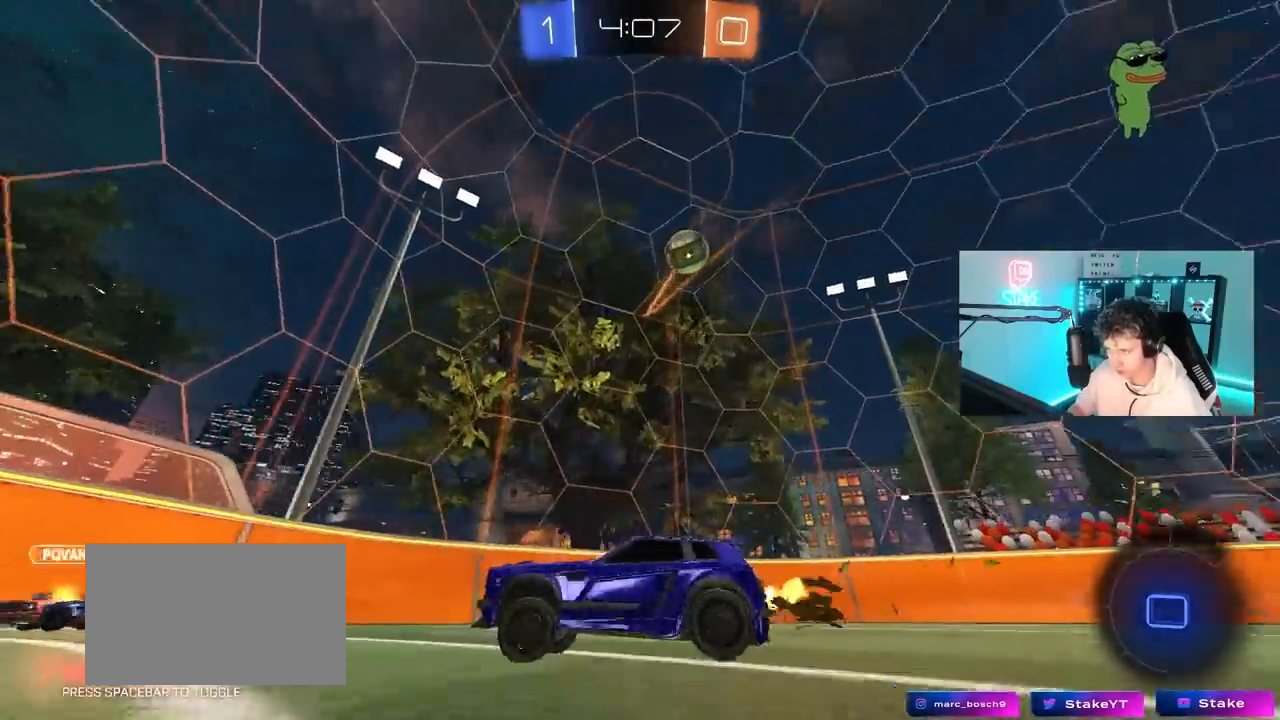
{"keys": ["a", "w"], "mouse": [], "mouse_move": "still", "events": []}
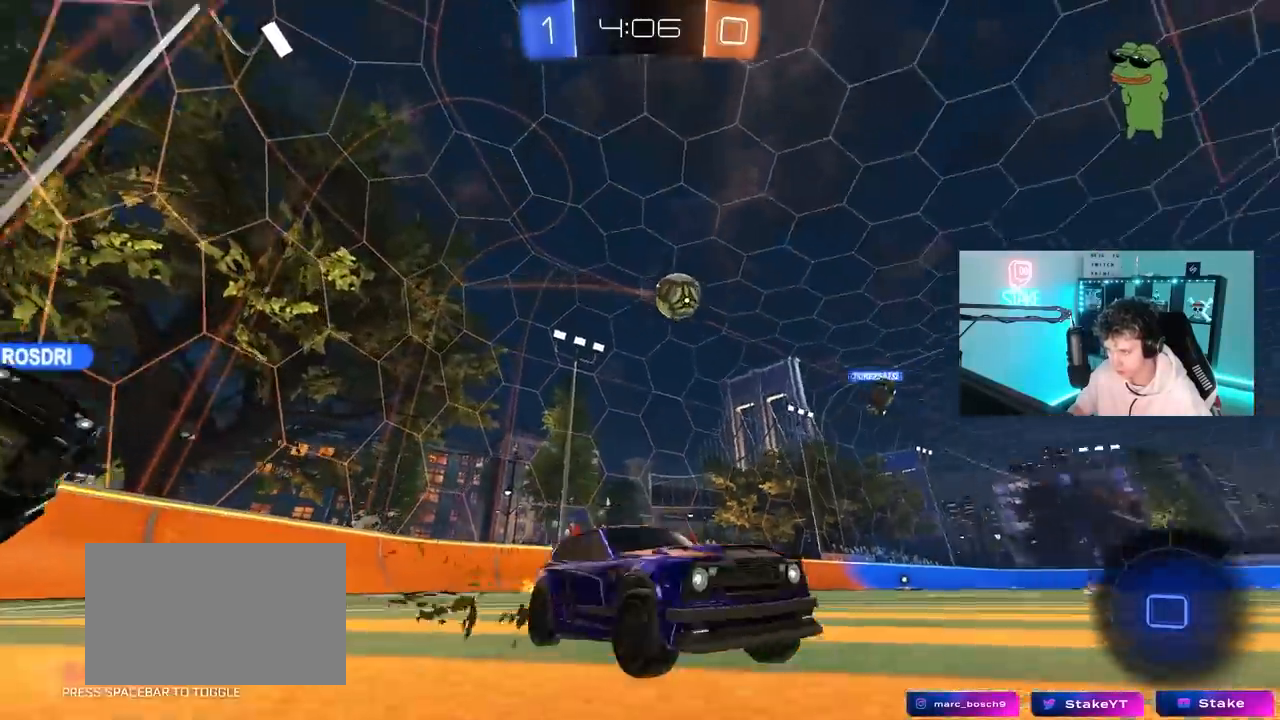
{"keys": ["w"], "mouse": [], "mouse_move": "still", "events": [[350, "a", "up"]]}
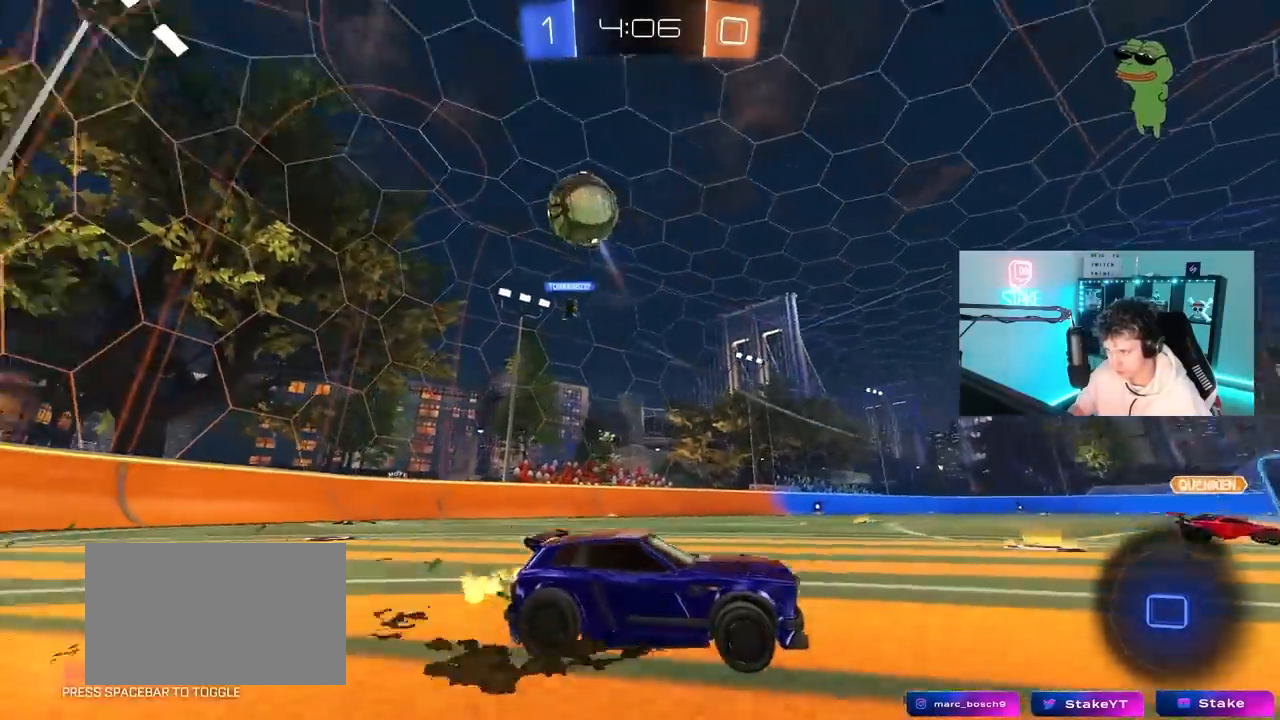
{"keys": ["w"], "mouse": [], "mouse_move": "up-right", "events": [[100, "mouse_right", "down"], [183, "mouse_right", "up"], [233, "mouse_right", "down"], [417, "mouse_right", "up"]]}
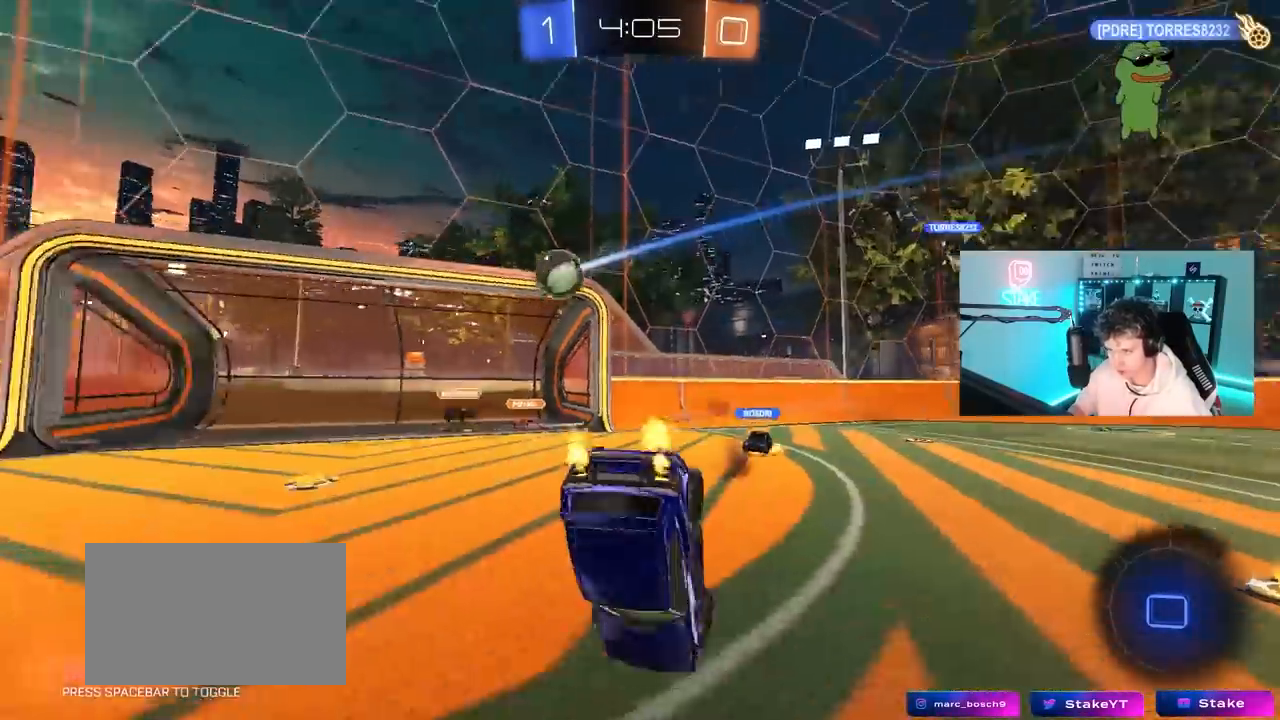
{"keys": [], "mouse": [], "mouse_move": "still", "events": [[383, "w", "up"]]}
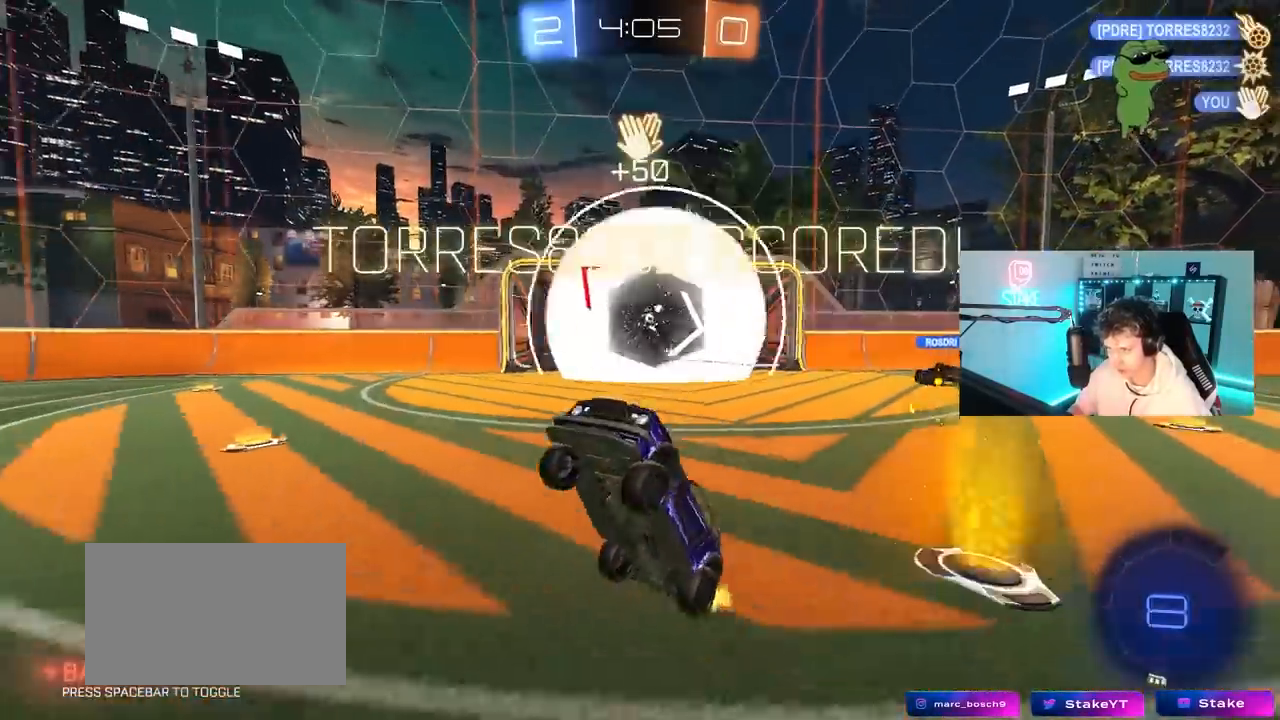
{"keys": [], "mouse": [], "mouse_move": "still", "events": [[117, "space", "down"], [167, "tab", "down"], [317, "space", "up"], [350, "tab", "up"]]}
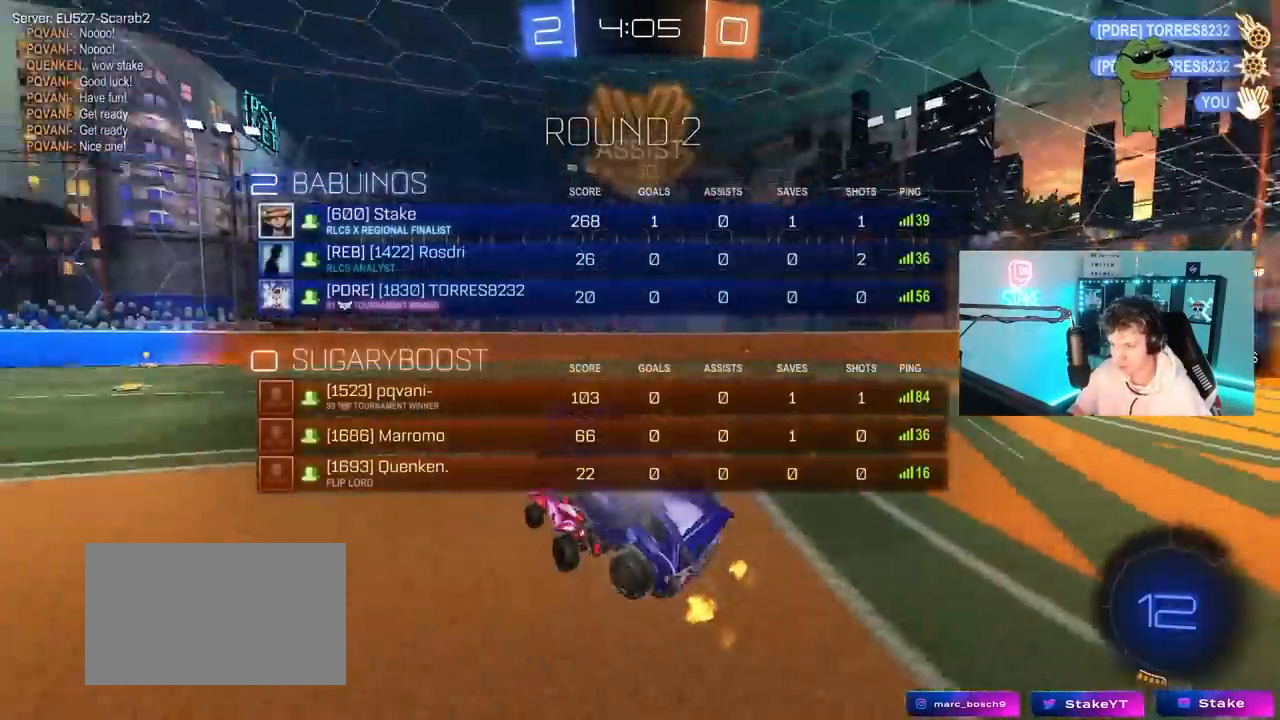
{"keys": ["d", "shift", "w"], "mouse": [], "mouse_move": "still", "events": [[50, "d", "down"], [50, "shift", "down"], [100, "w", "down"], [183, "d", "up"], [233, "w", "up"], [367, "w", "down"], [467, "d", "down"]]}
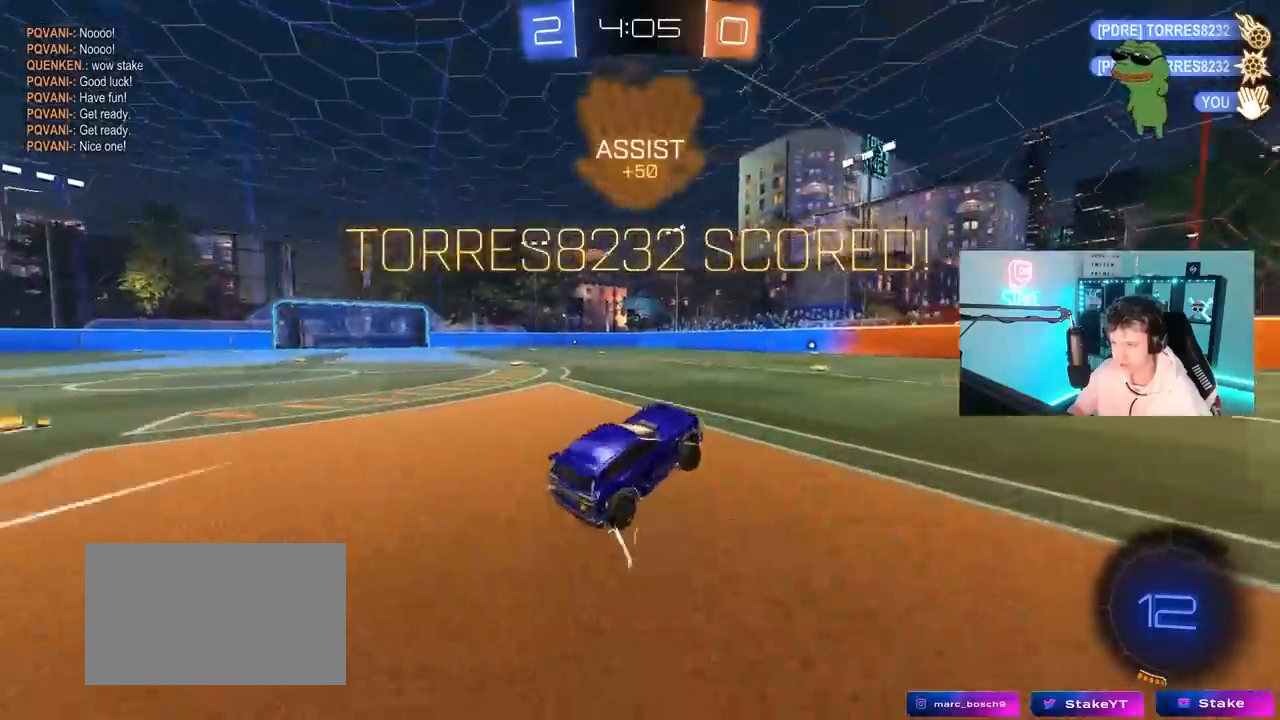
{"keys": ["a", "s", "shift"], "mouse": ["right"], "mouse_move": "left", "events": [[67, "d", "up"], [117, "w", "up"], [200, "a", "down"], [200, "mouse_right", "down"], [250, "w", "down"], [300, "mouse_right", "up"], [333, "mouse_right", "down"], [433, "s", "down"], [433, "w", "up"]]}
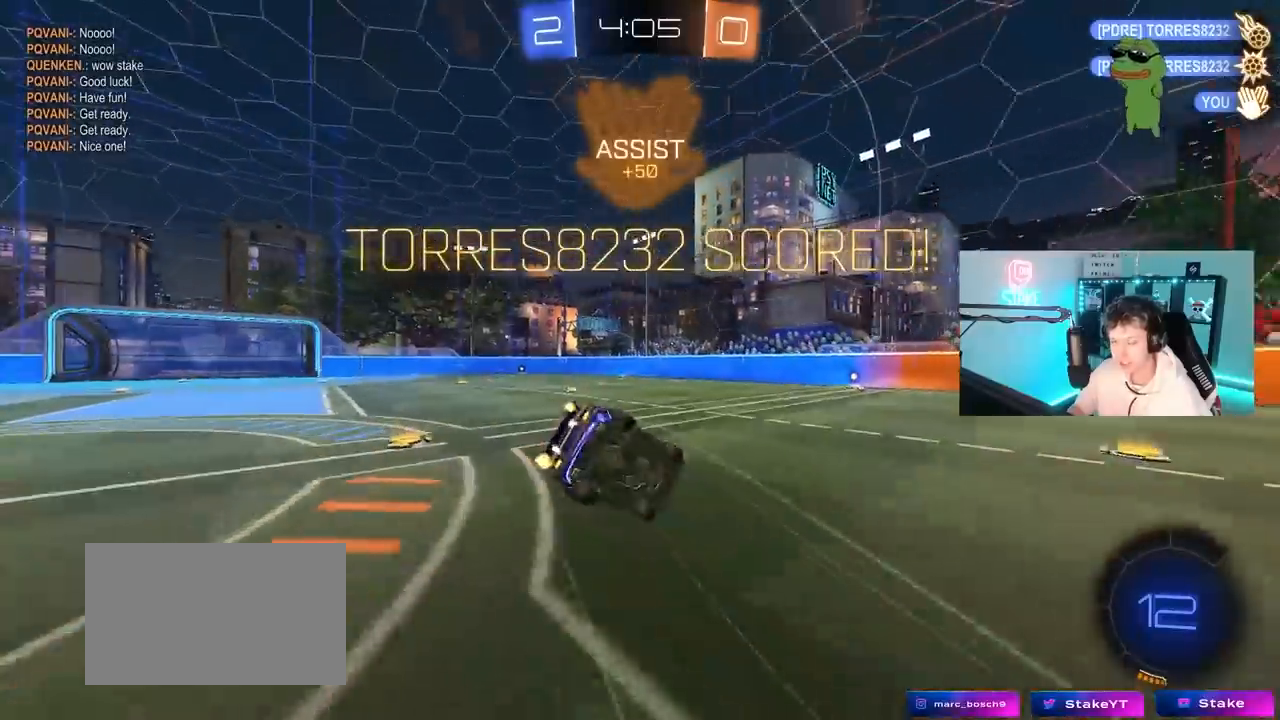
{"keys": ["a", "s", "shift"], "mouse": [], "mouse_move": "still", "events": [[67, "mouse_right", "up"], [350, "s", "up"], [500, "s", "down"]]}
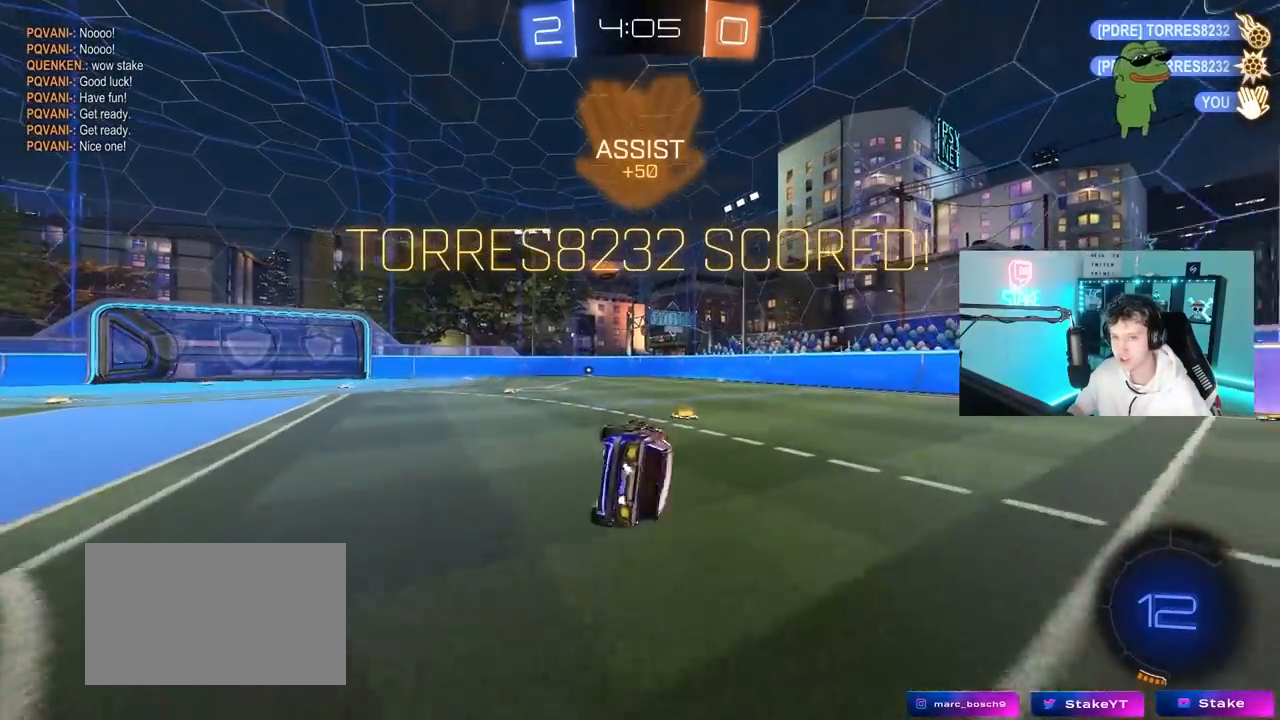
{"keys": [], "mouse": [], "mouse_move": "still", "events": [[183, "s", "up"], [233, "a", "up"], [233, "shift", "up"], [367, "d", "down"], [467, "d", "up"]]}
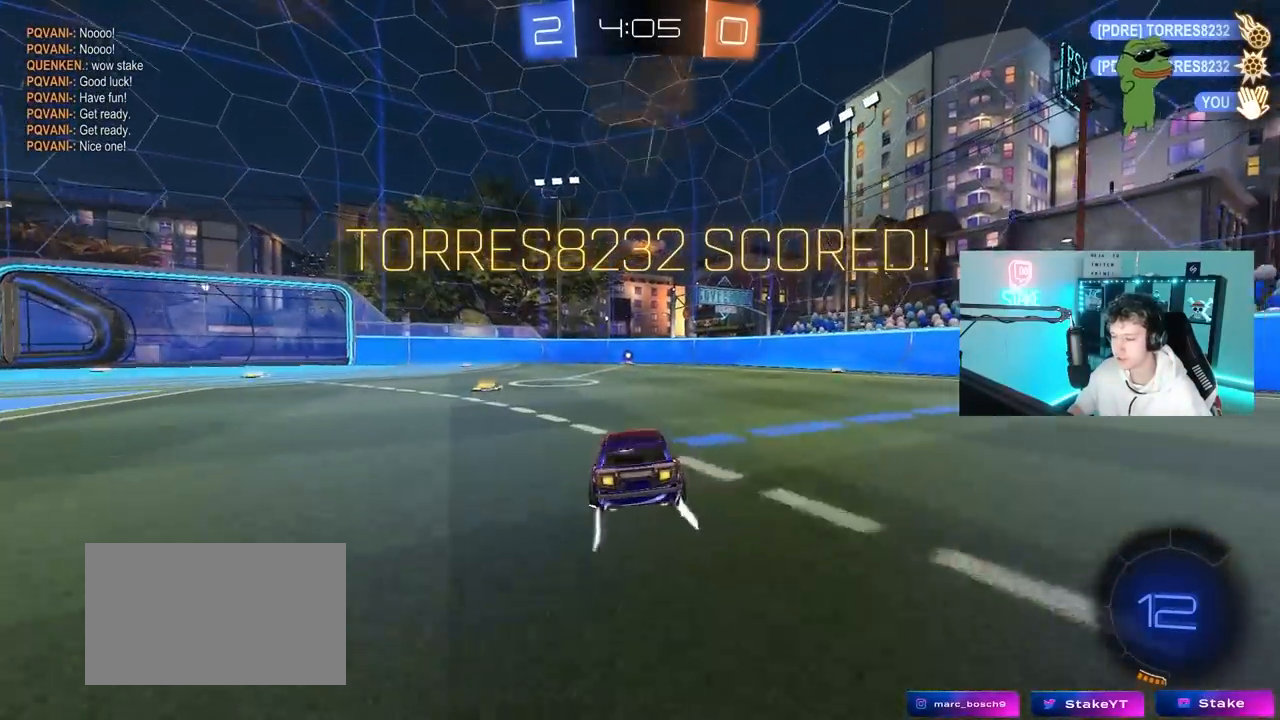
{"keys": ["d", "shift"], "mouse": [], "mouse_move": "still", "events": [[17, "a", "down"], [67, "w", "down"], [200, "a", "up"], [200, "mouse_left", "down"], [250, "mouse_right", "down"], [350, "mouse_left", "up"], [350, "mouse_right", "up"], [350, "w", "up"], [433, "d", "down"], [433, "shift", "down"]]}
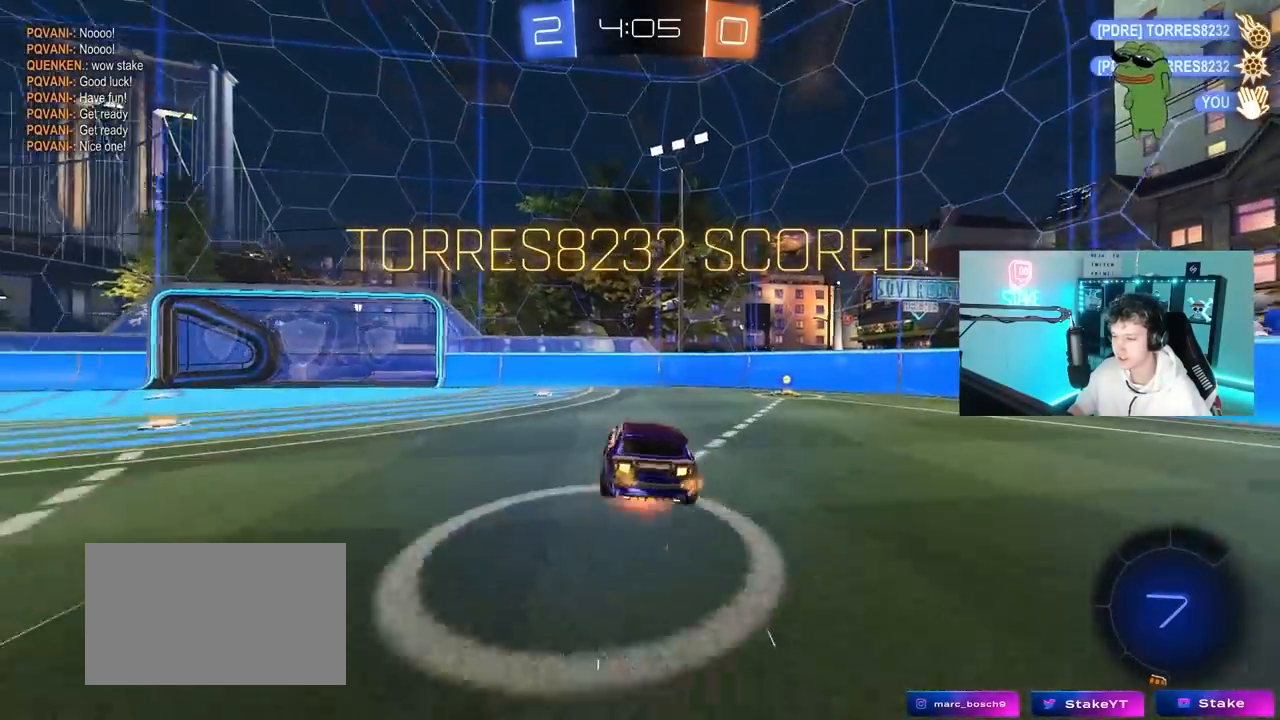
{"keys": [], "mouse": [], "mouse_move": "still", "events": [[33, "mouse_right", "down"], [167, "mouse_right", "up"], [350, "shift", "up"], [450, "d", "up"]]}